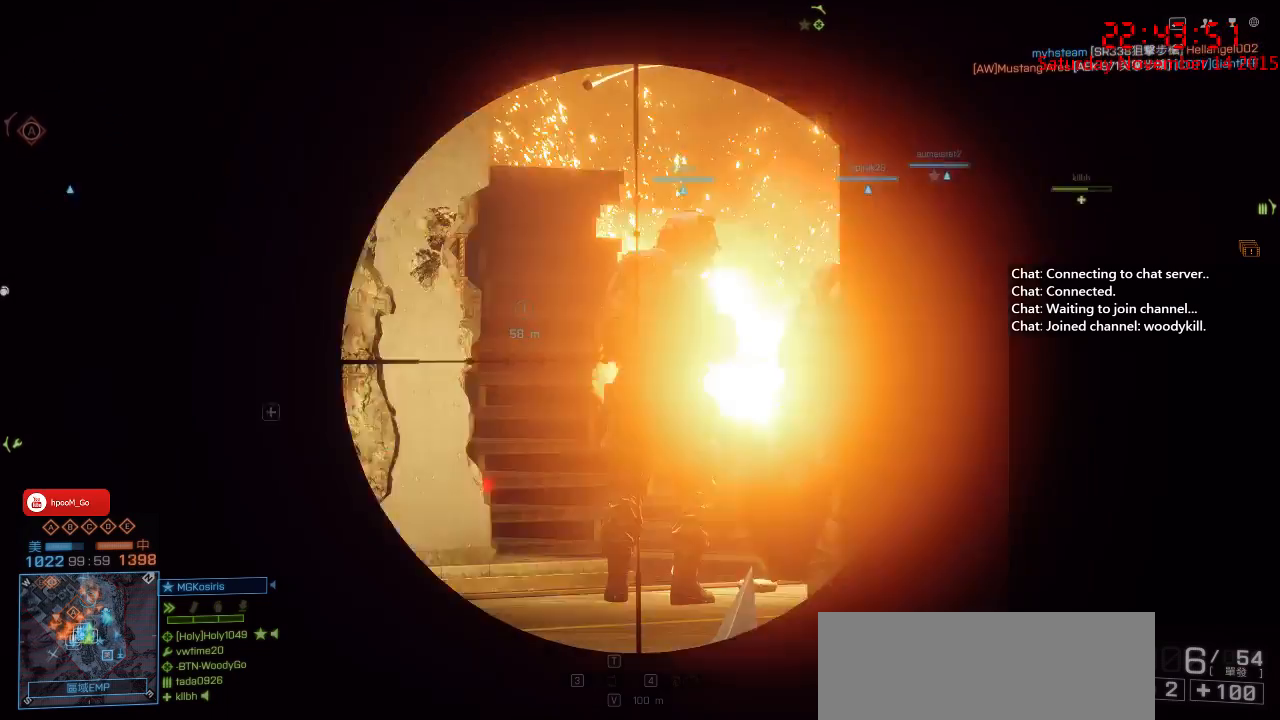
Gameplay with keyboard and mouse; each line is a JSON object with the keys and mouse buttons held at the frame after it. "events" lists presses ("down") and releases ("up") of "1", "2", "3", "4", "5", "a", "c", "caps_lock", "ctrl", "d", "e", "f", "g", "q", "r", "s", "shift", "space", "tab", "w", "x", "z", "mouse_left" and "mouse_right" between this image and that frame as [ms after this image, input, new state], when the widget could be followed in between. "mouse_left", "mouse_right" = the "left", "right" buttons of the "mouse" list. No other keys are recorded. Mouse movement is not recorded. Not read: other_keys.
{"keys": ["w"], "mouse": ["right"], "events": [[283, "a", "up"], [283, "ctrl", "up"]]}
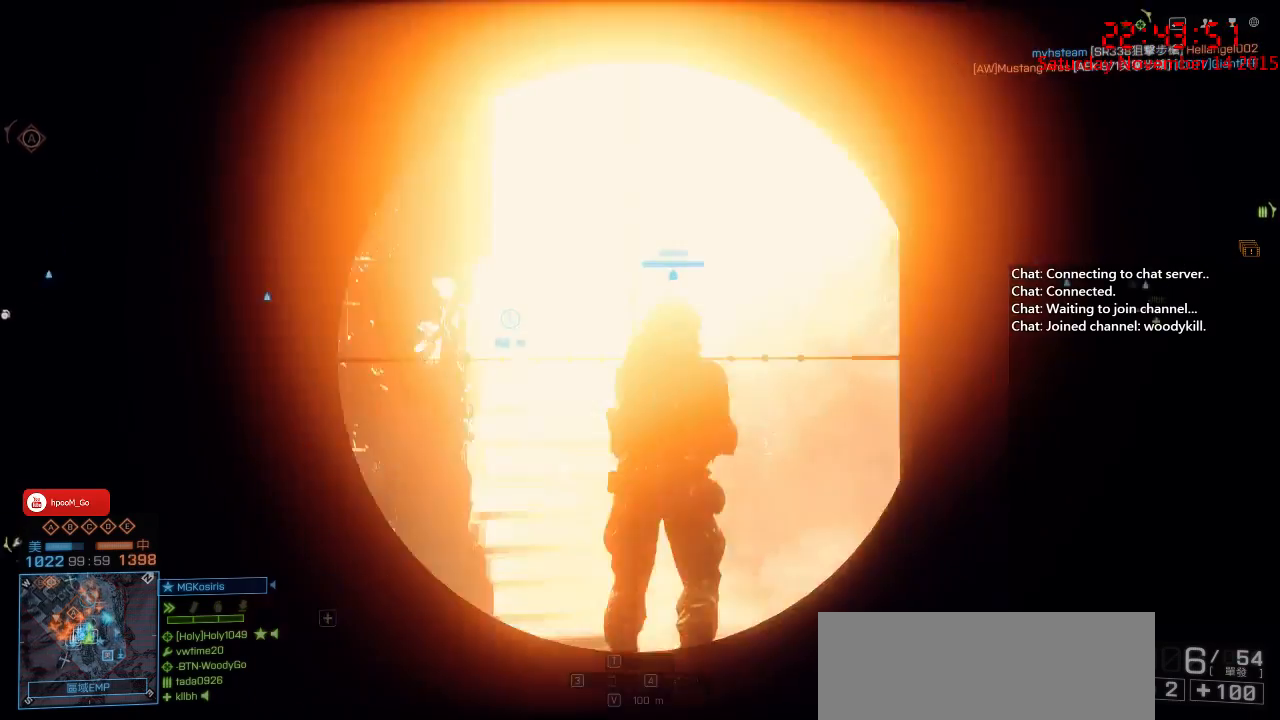
{"keys": ["w"], "mouse": ["right"], "events": [[300, "a", "down"], [500, "a", "up"]]}
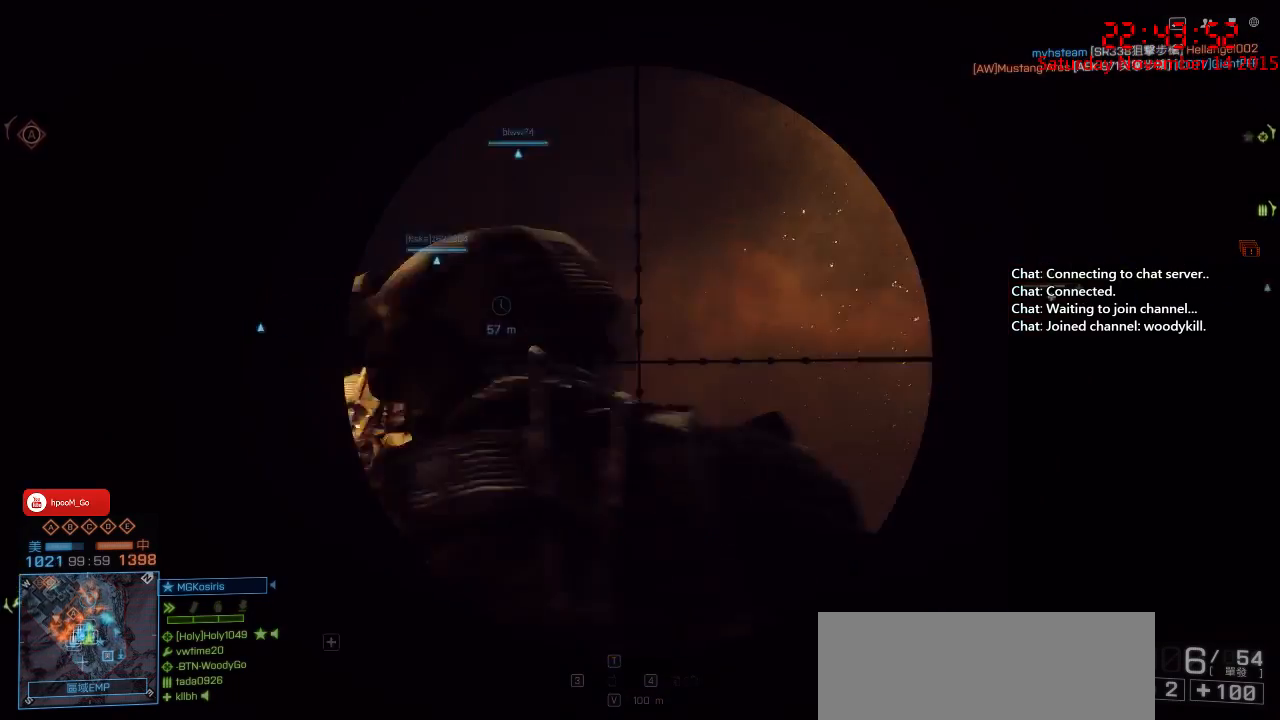
{"keys": ["w"], "mouse": ["right"], "events": [[117, "d", "down"], [117, "w", "up"], [383, "d", "up"], [383, "w", "down"]]}
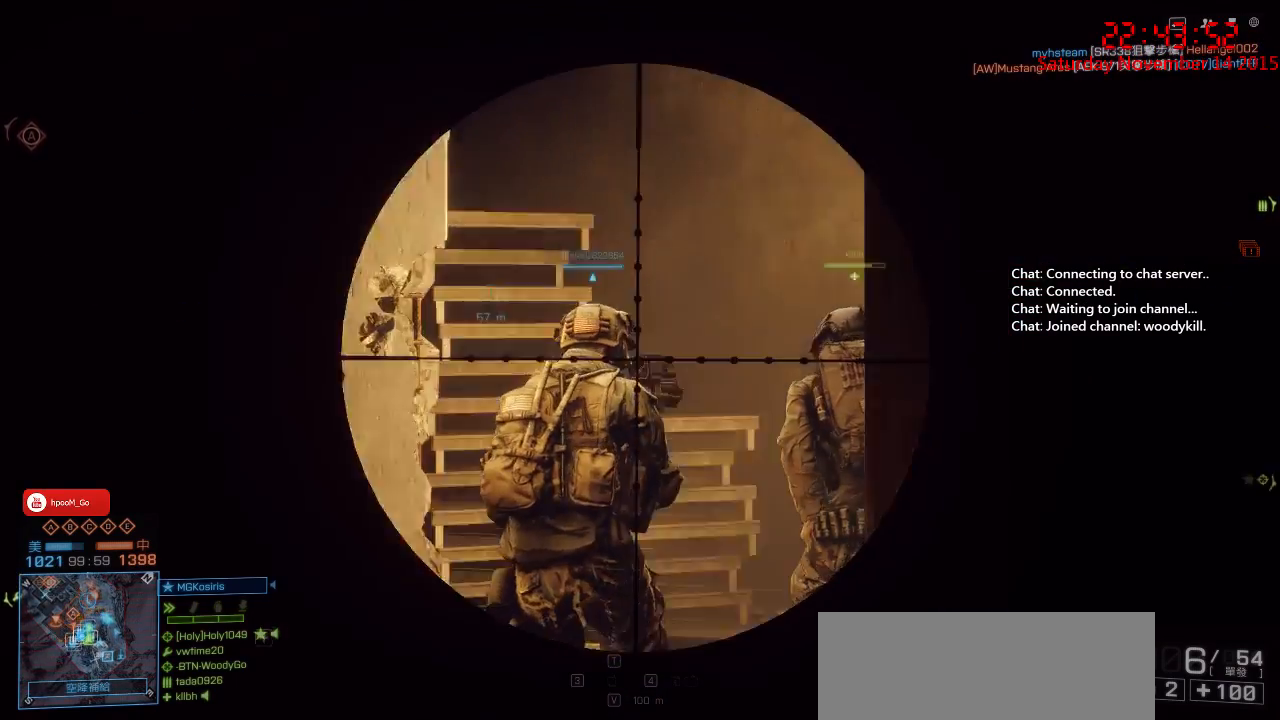
{"keys": ["d", "w"], "mouse": [], "events": [[200, "mouse_right", "up"], [450, "d", "down"]]}
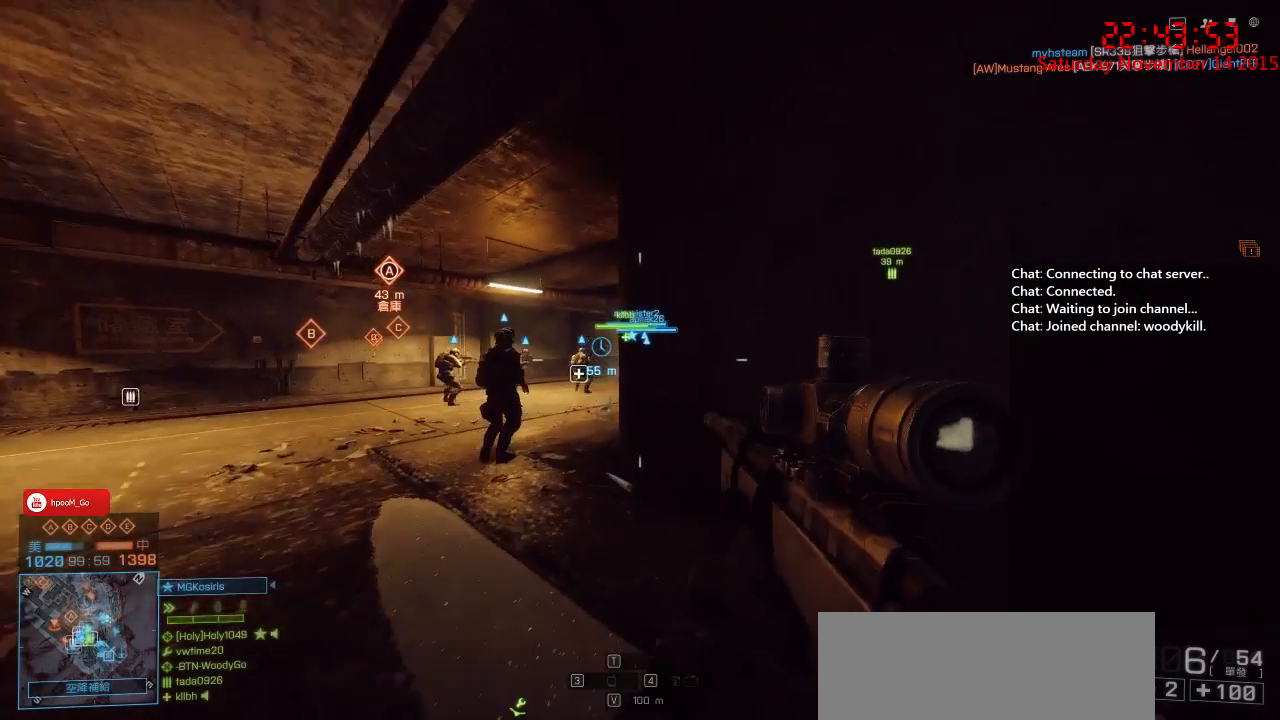
{"keys": ["a", "shift", "w"], "mouse": [], "events": [[33, "d", "up"], [83, "a", "down"], [417, "shift", "down"]]}
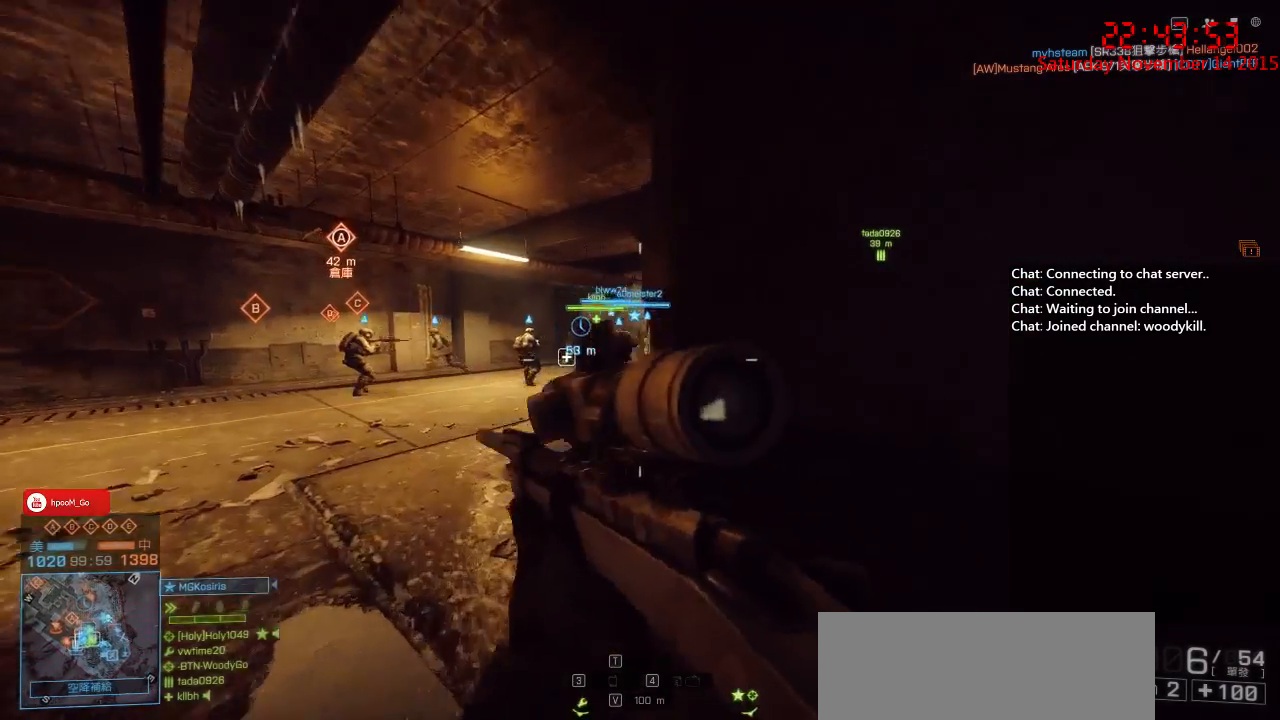
{"keys": ["shift", "w"], "mouse": [], "events": [[217, "a", "up"]]}
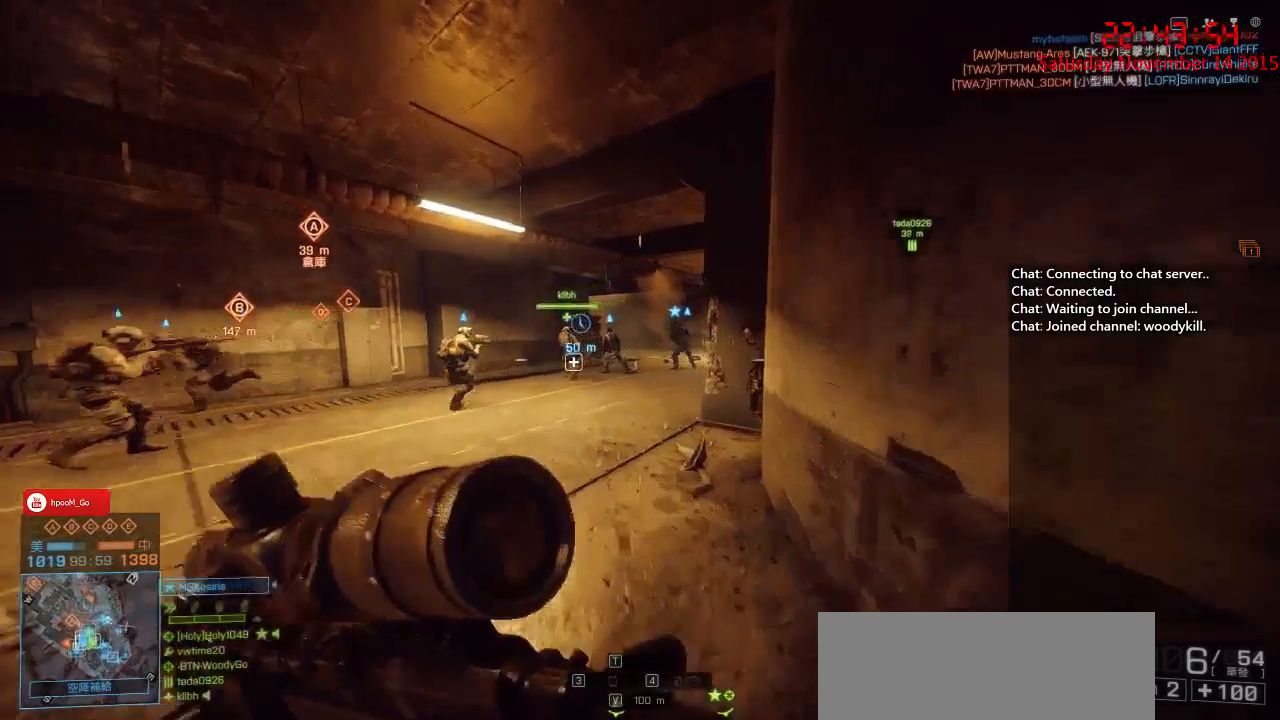
{"keys": ["w"], "mouse": [], "events": [[133, "shift", "up"], [350, "d", "down"], [417, "d", "up"]]}
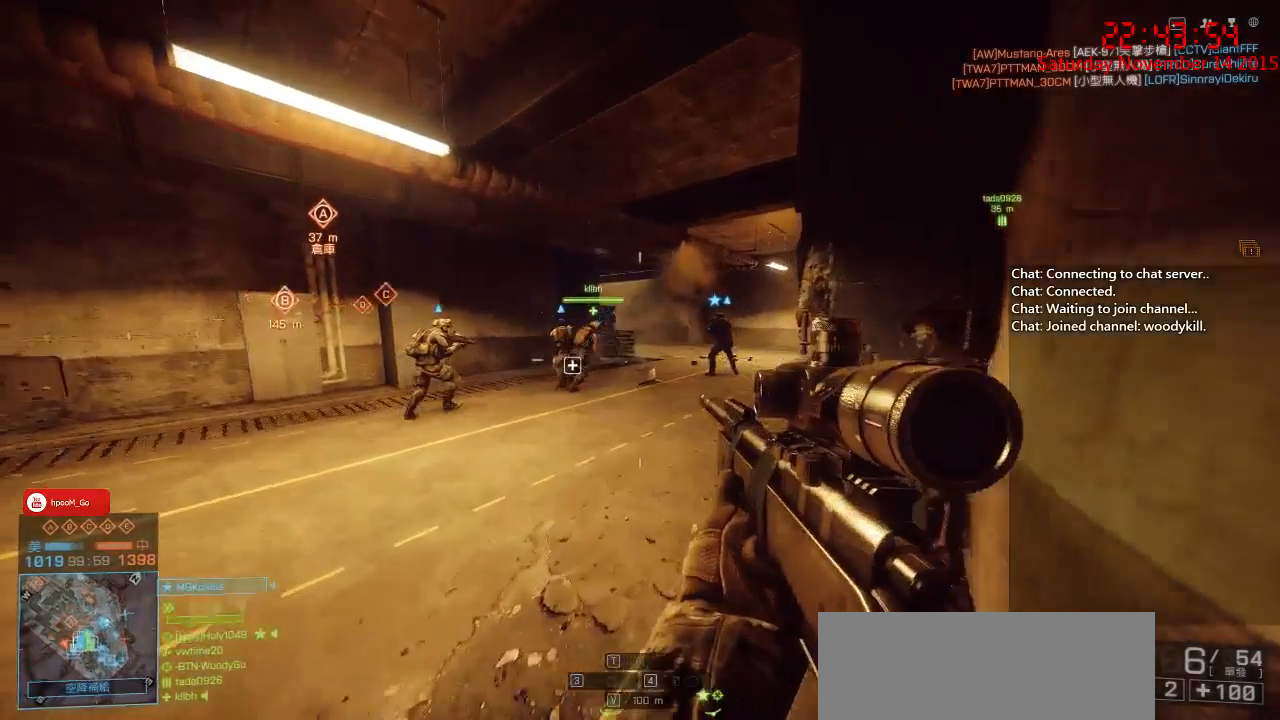
{"keys": ["d", "w"], "mouse": [], "events": [[83, "d", "down"]]}
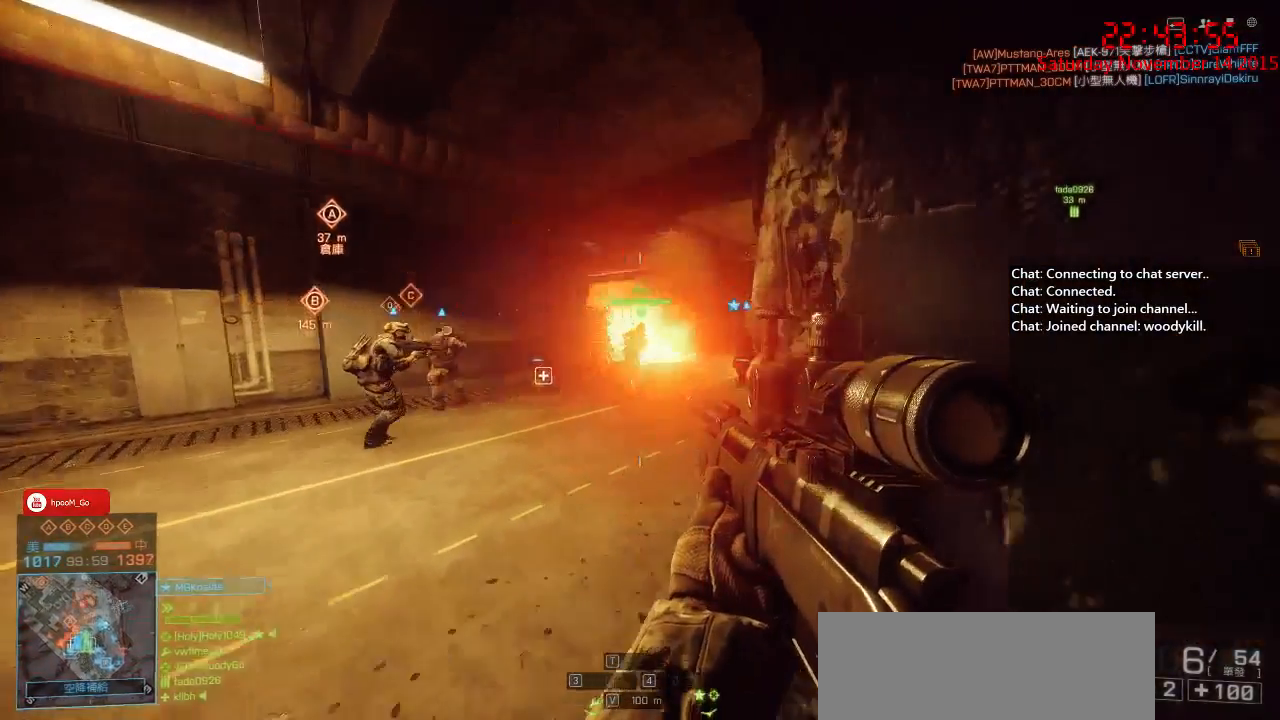
{"keys": ["w"], "mouse": [], "events": [[117, "d", "up"], [200, "w", "up"], [317, "a", "down"], [367, "w", "down"], [483, "a", "up"]]}
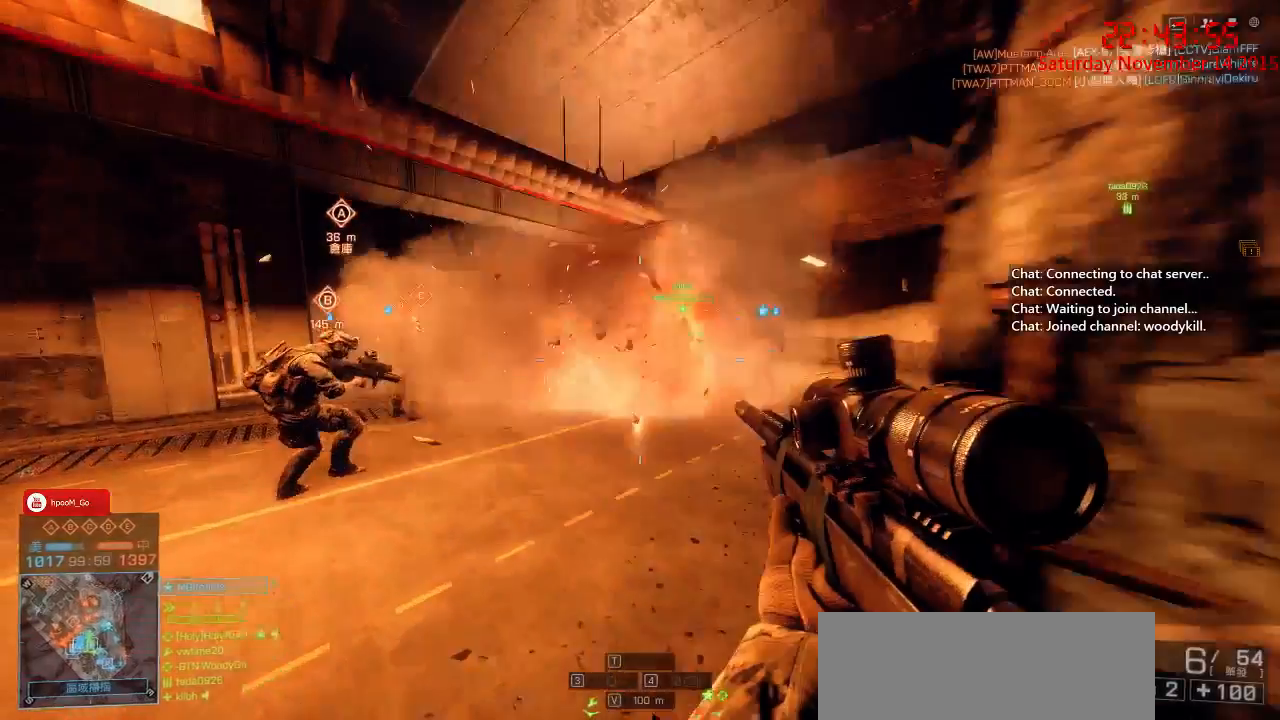
{"keys": ["a", "s"], "mouse": [], "events": [[83, "d", "down"], [183, "w", "up"], [300, "d", "up"], [467, "a", "down"], [467, "s", "down"]]}
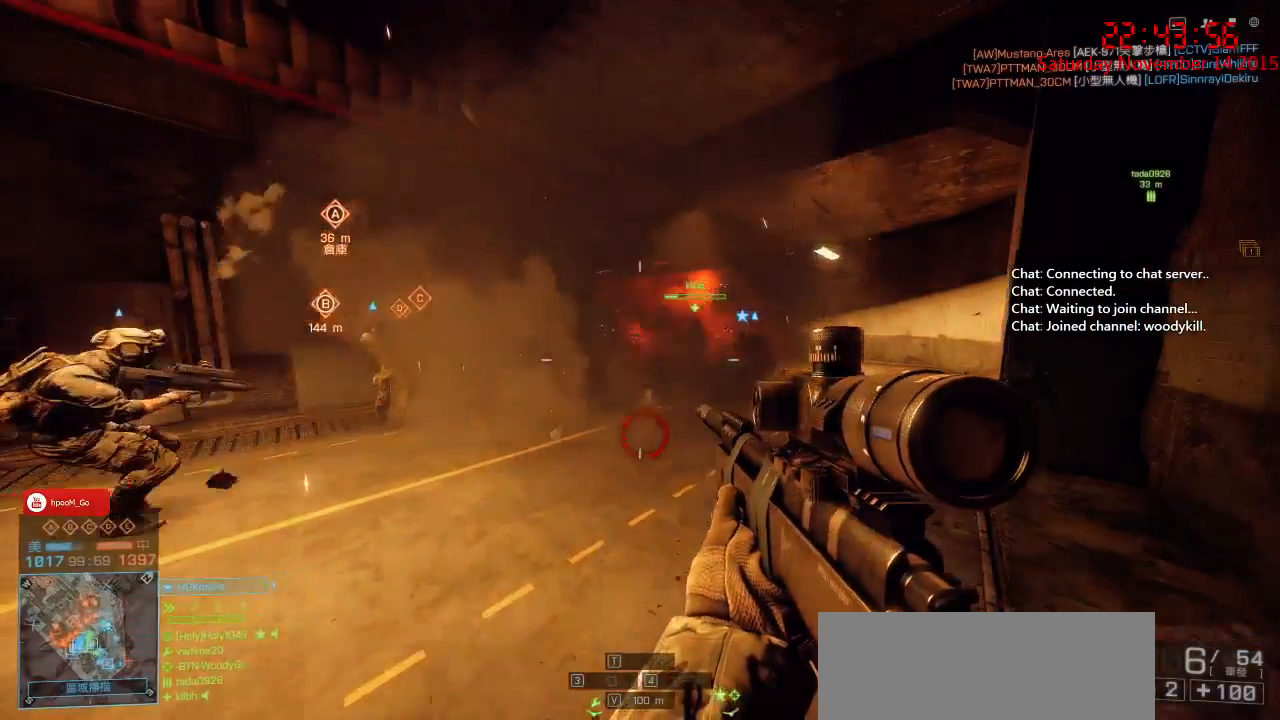
{"keys": ["d", "s"], "mouse": [], "events": [[83, "a", "up"], [467, "d", "down"]]}
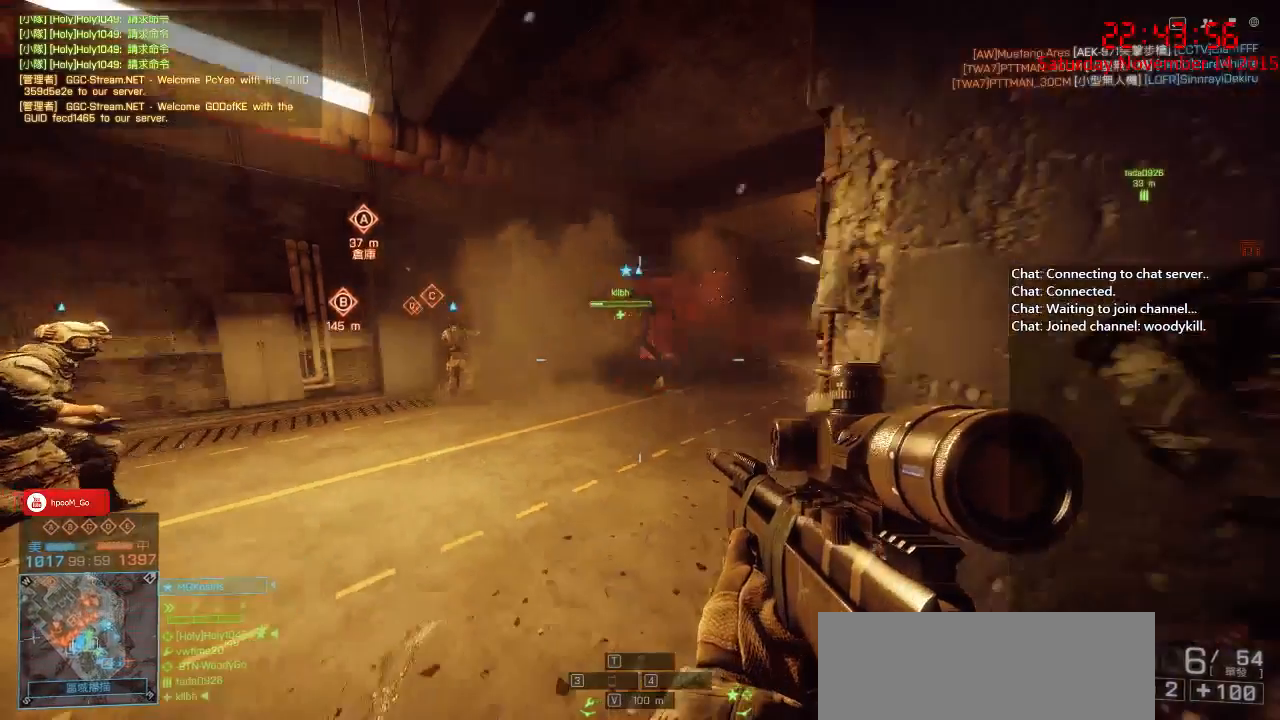
{"keys": ["d", "w"], "mouse": [], "events": [[50, "d", "up"], [150, "s", "up"], [450, "d", "down"], [450, "w", "down"]]}
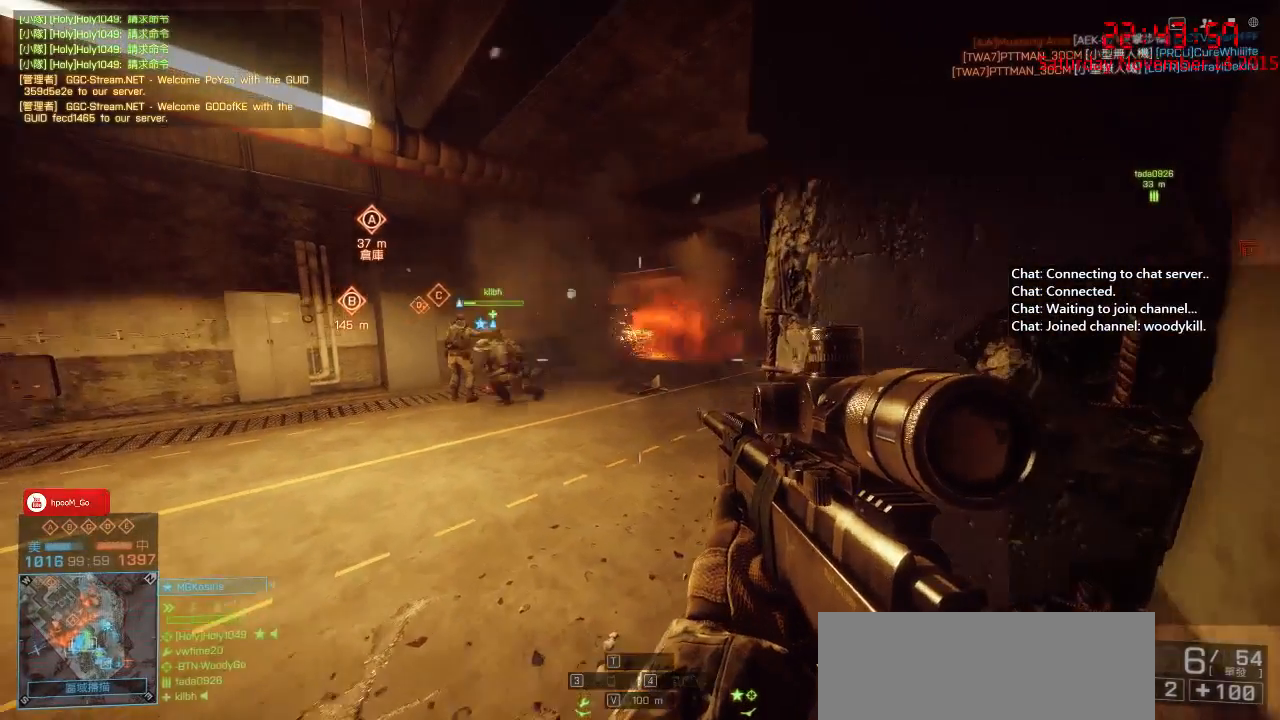
{"keys": ["s"], "mouse": [], "events": [[17, "w", "up"], [33, "d", "up"], [433, "s", "down"]]}
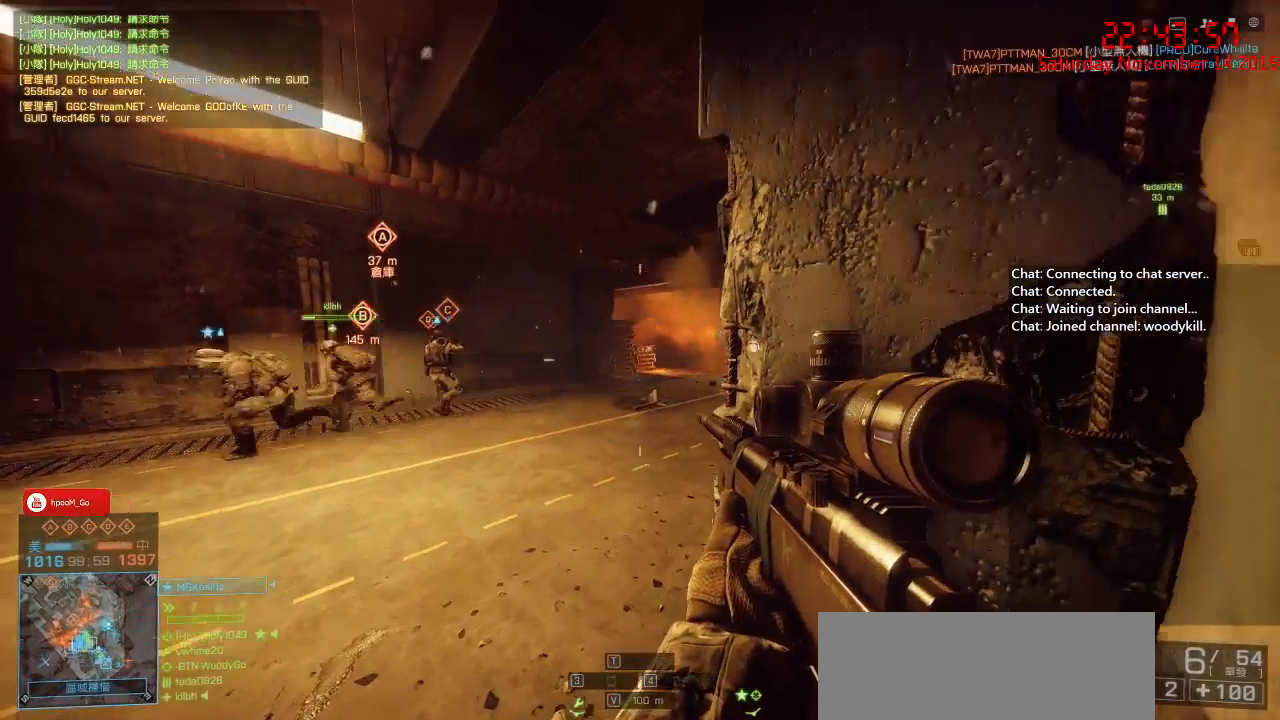
{"keys": ["ctrl"], "mouse": ["right"], "events": [[67, "d", "down"], [83, "s", "up"], [117, "mouse_right", "down"], [217, "ctrl", "down"], [267, "w", "down"], [350, "d", "up"], [350, "w", "up"]]}
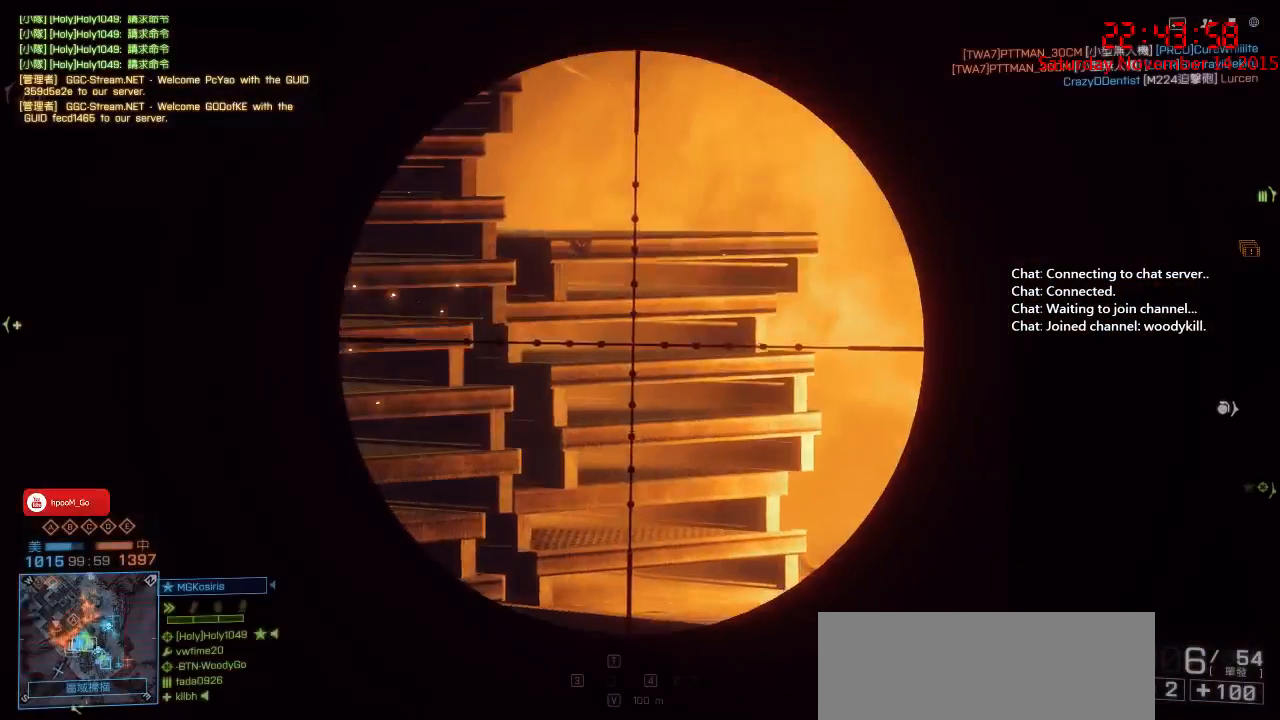
{"keys": ["ctrl", "s"], "mouse": ["right"], "events": [[117, "s", "down"]]}
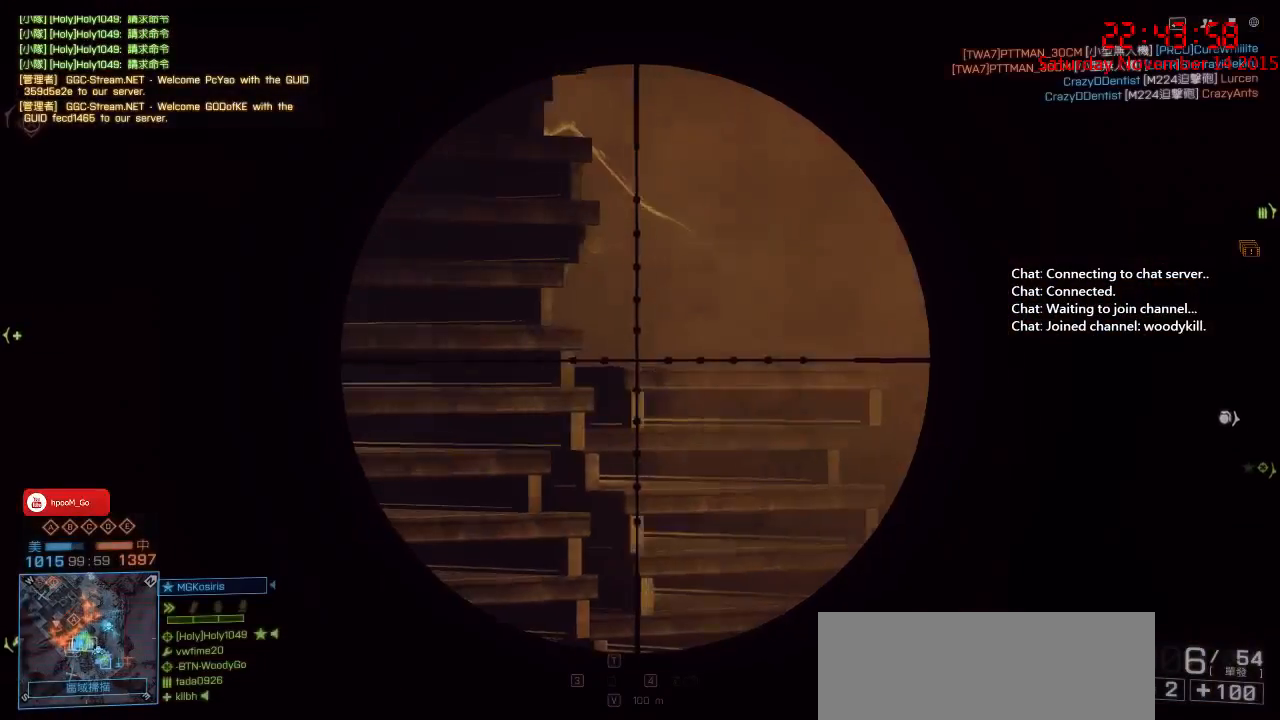
{"keys": ["ctrl"], "mouse": ["right"], "events": [[183, "d", "down"], [267, "d", "up"], [350, "s", "up"]]}
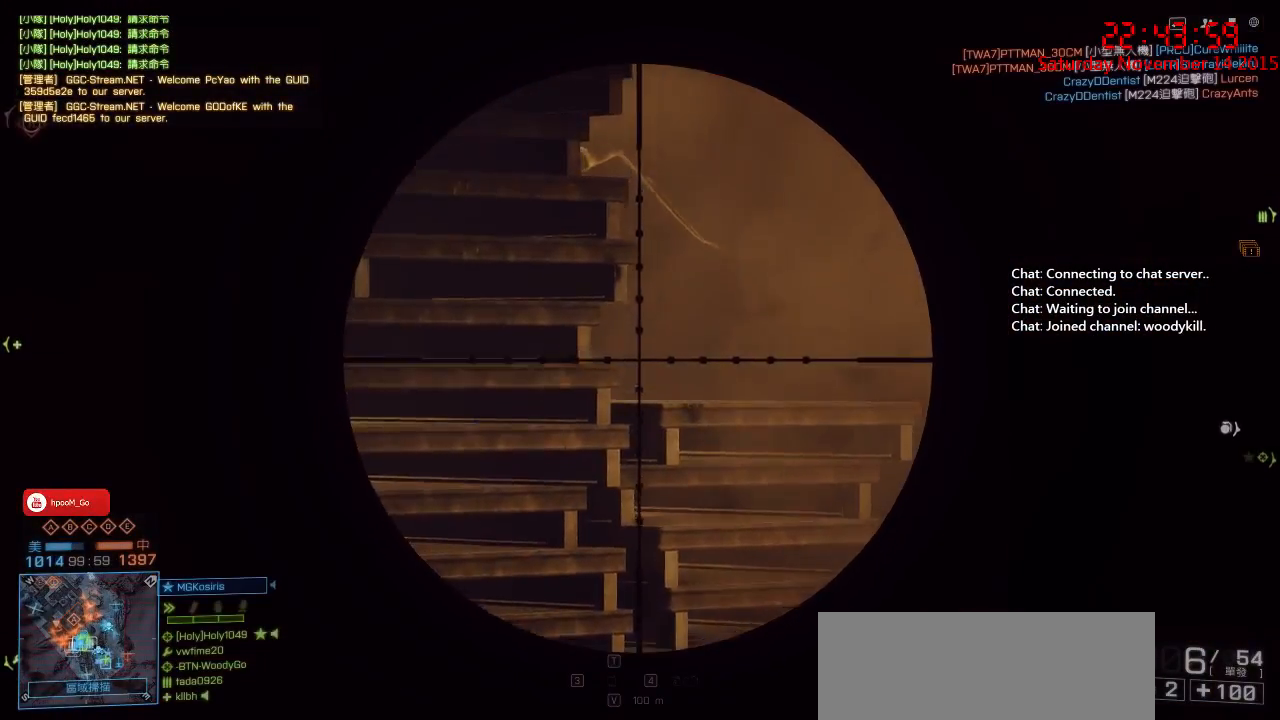
{"keys": ["ctrl"], "mouse": ["right"], "events": []}
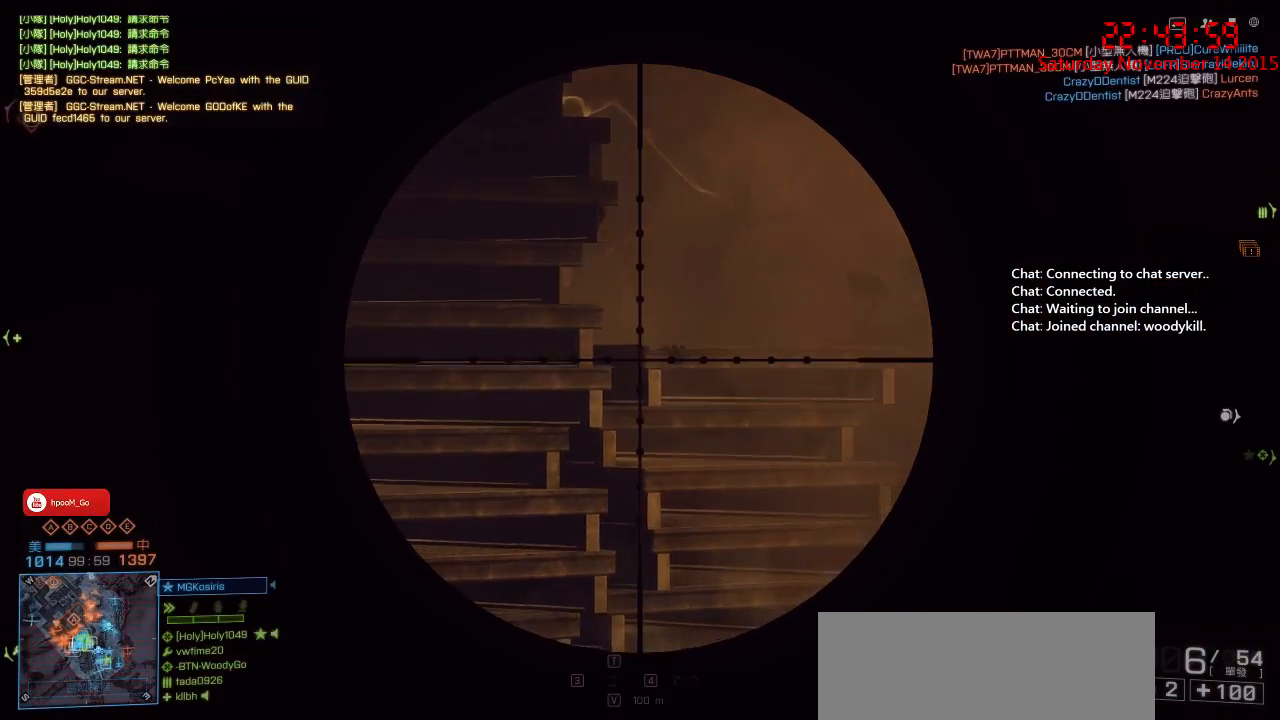
{"keys": ["ctrl"], "mouse": ["right"], "events": []}
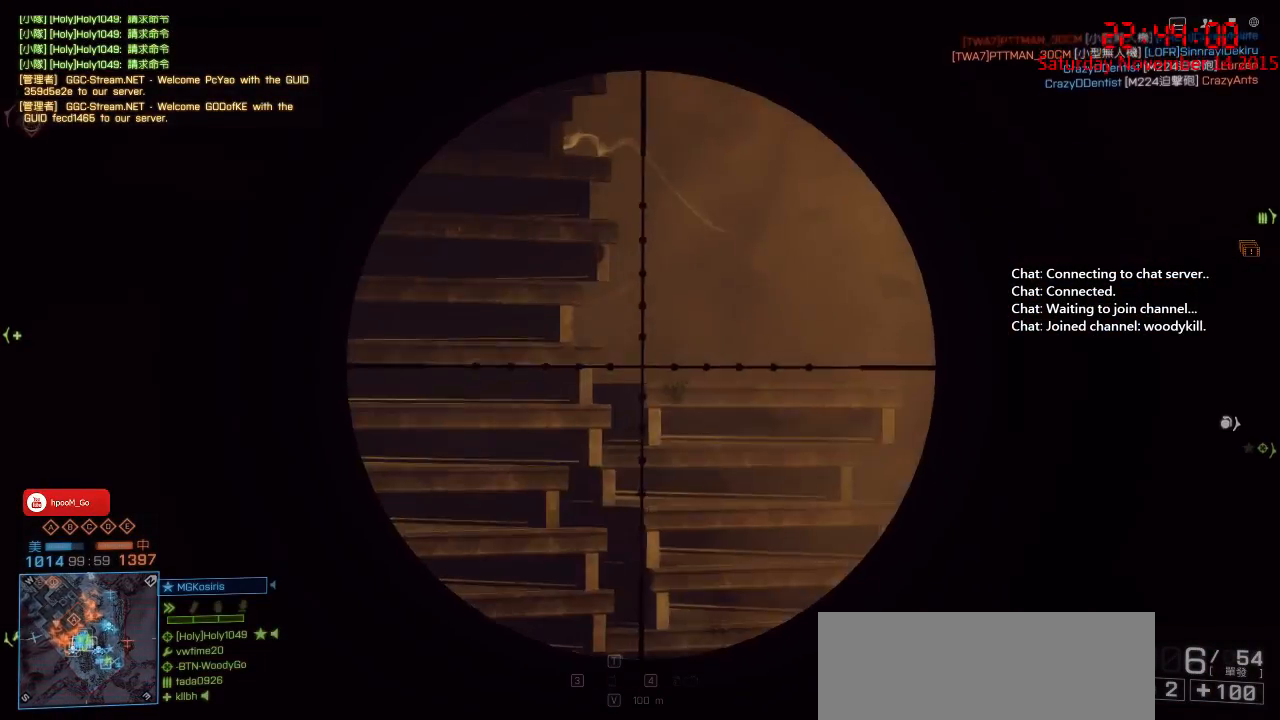
{"keys": ["ctrl"], "mouse": ["right"], "events": []}
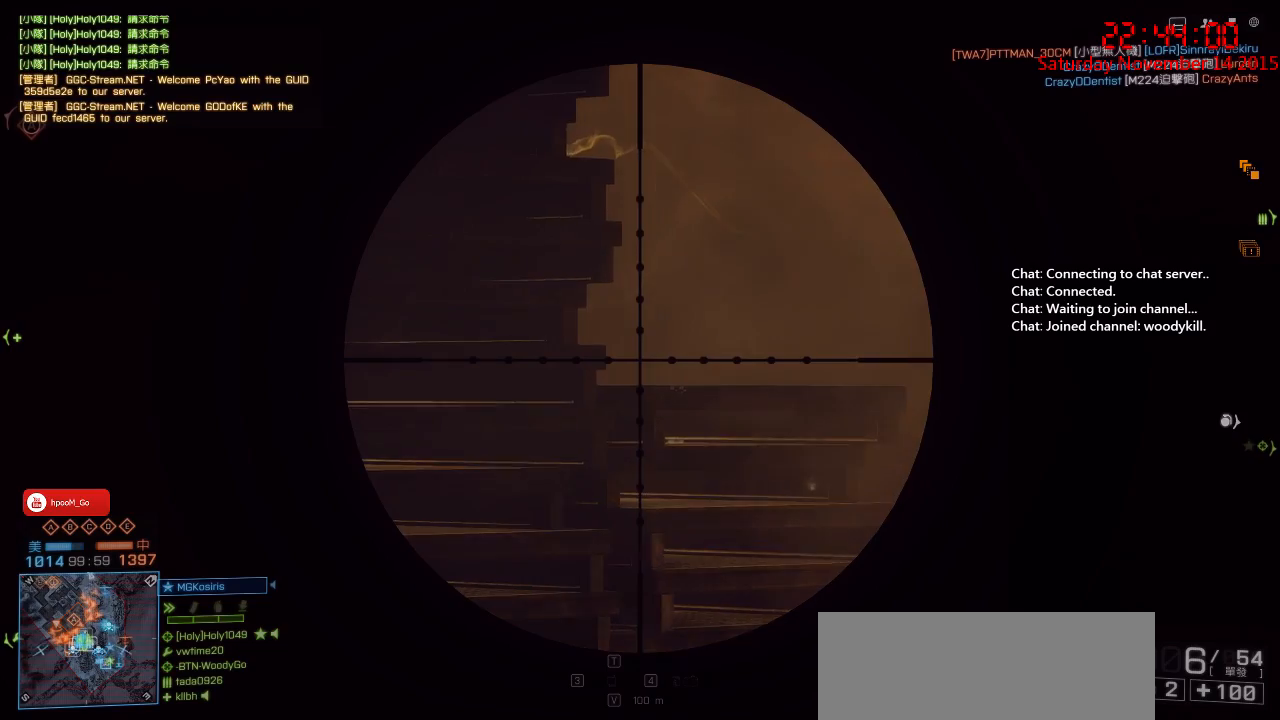
{"keys": ["ctrl"], "mouse": ["right"], "events": []}
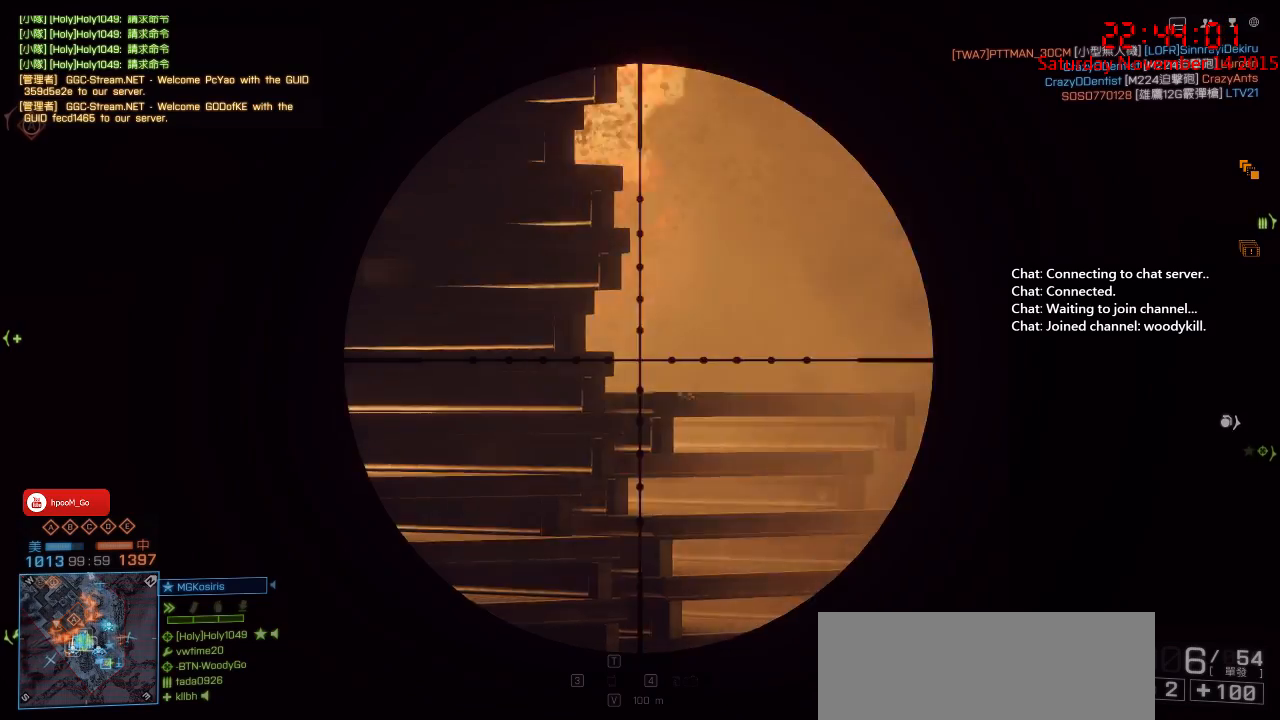
{"keys": ["ctrl", "s"], "mouse": ["right"], "events": [[183, "s", "down"]]}
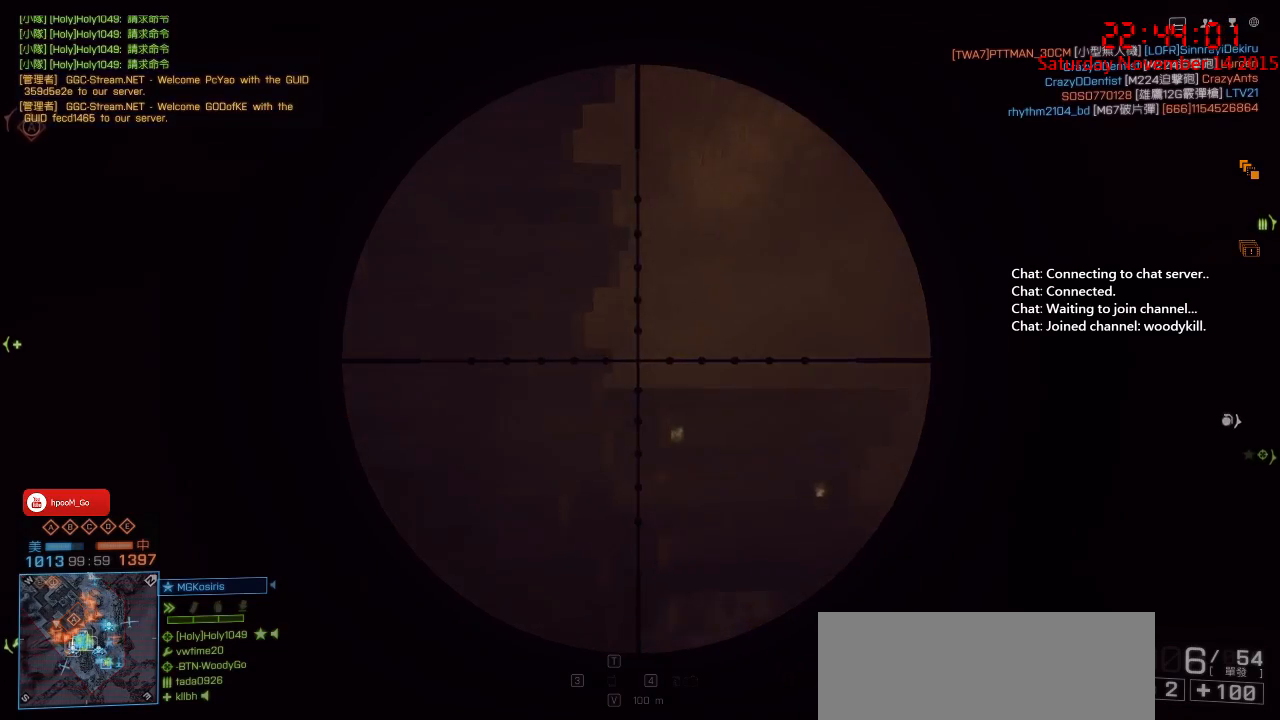
{"keys": ["s"], "mouse": ["right"], "events": [[33, "ctrl", "up"]]}
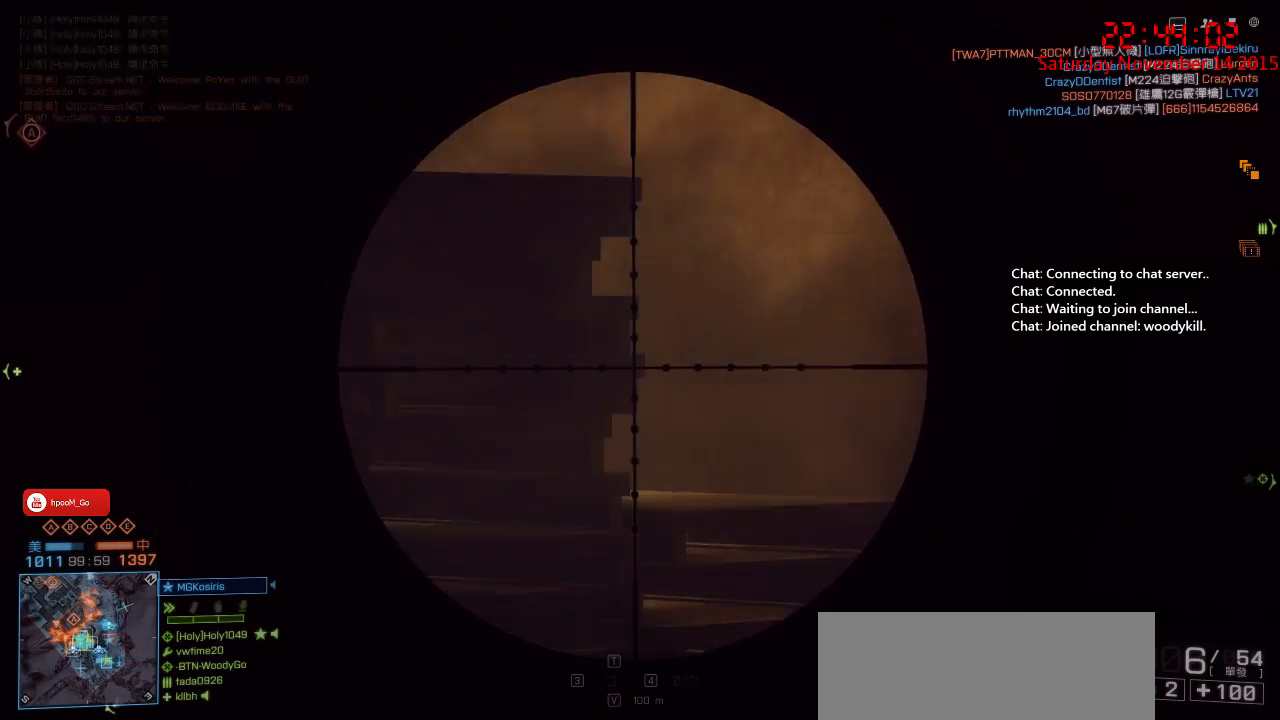
{"keys": ["s"], "mouse": ["right"], "events": []}
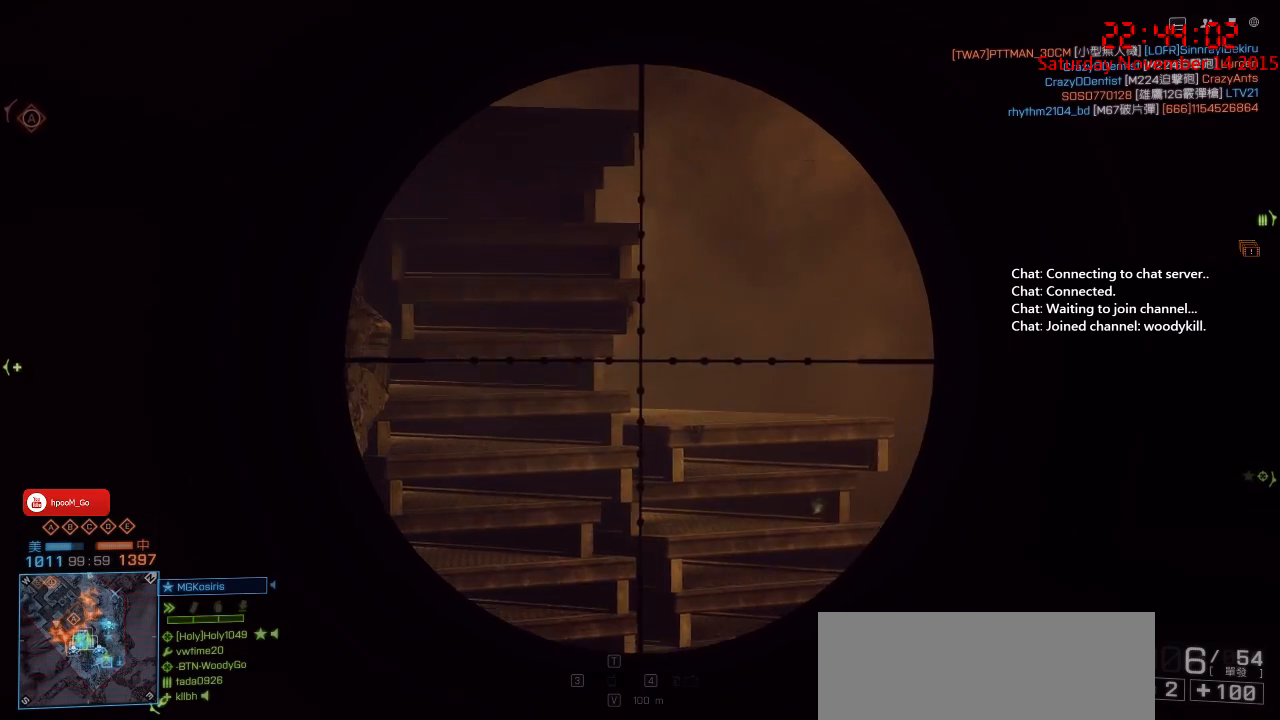
{"keys": ["d", "s"], "mouse": ["right"], "events": [[17, "d", "down"]]}
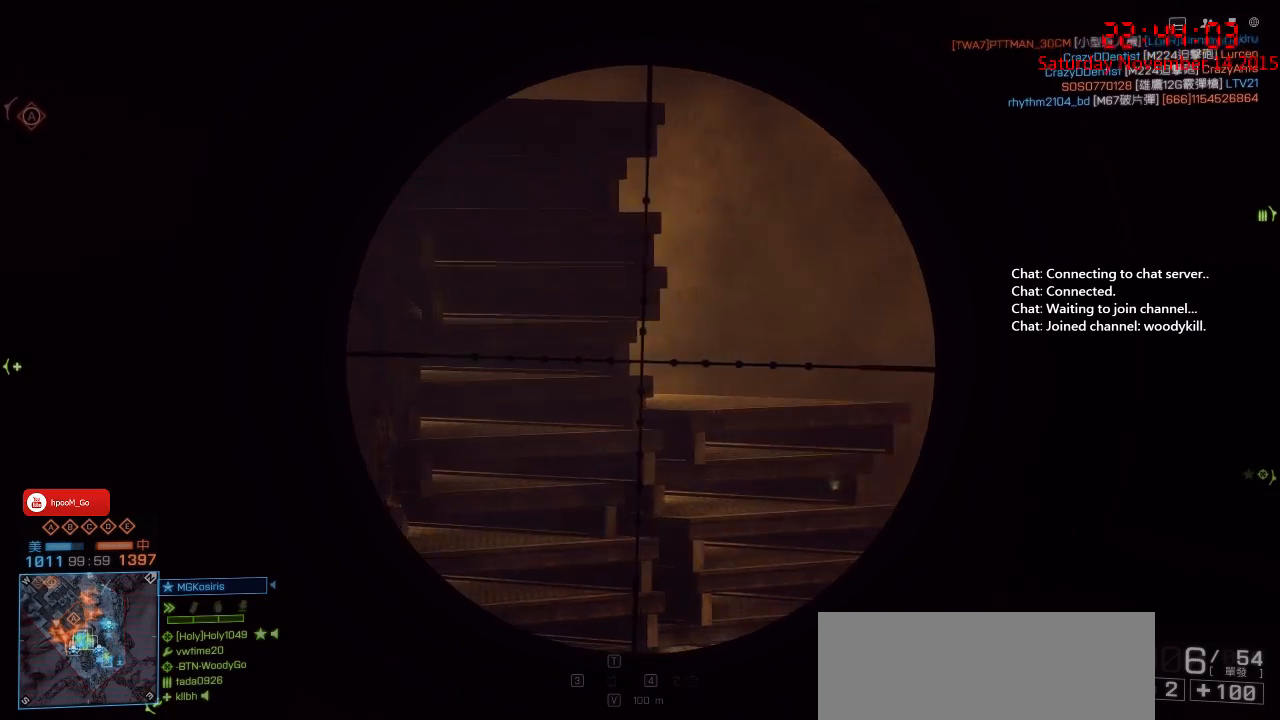
{"keys": ["d", "s"], "mouse": ["right"], "events": []}
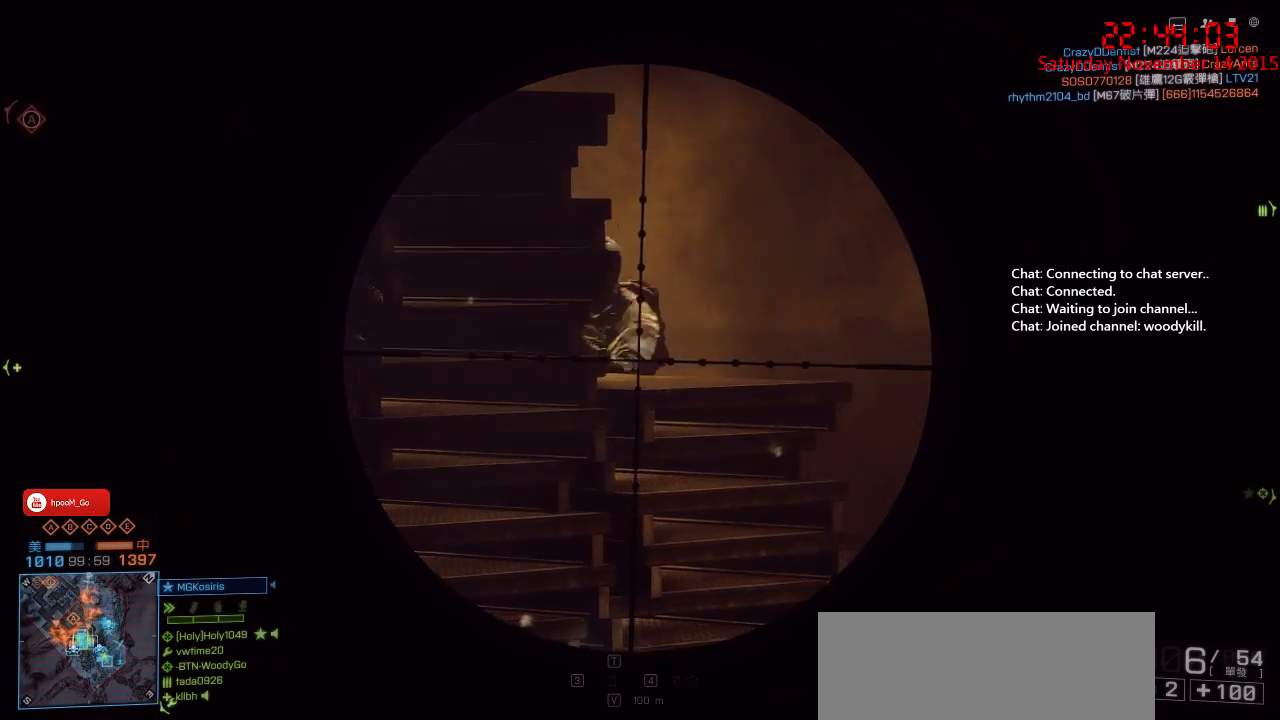
{"keys": [], "mouse": ["right"], "events": [[350, "d", "up"], [350, "s", "up"]]}
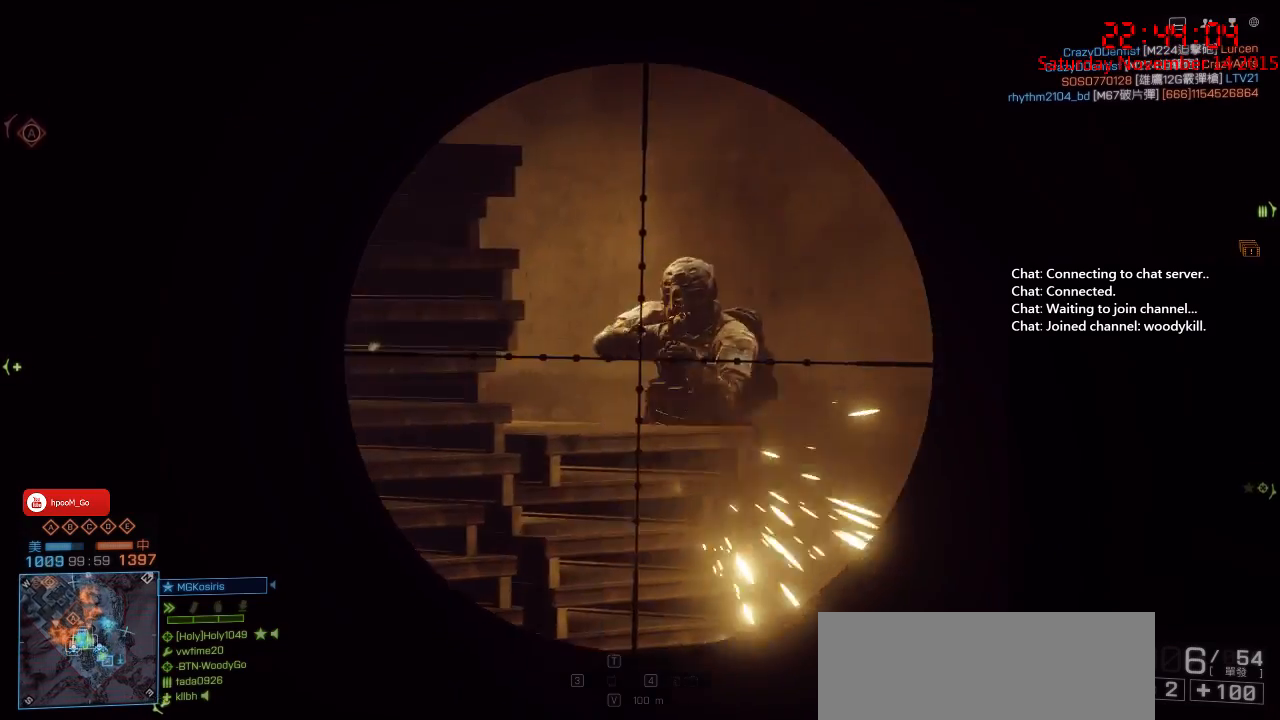
{"keys": ["d", "s"], "mouse": [], "events": [[133, "mouse_left", "down"], [283, "mouse_left", "up"], [283, "mouse_right", "up"], [367, "s", "down"], [417, "d", "down"]]}
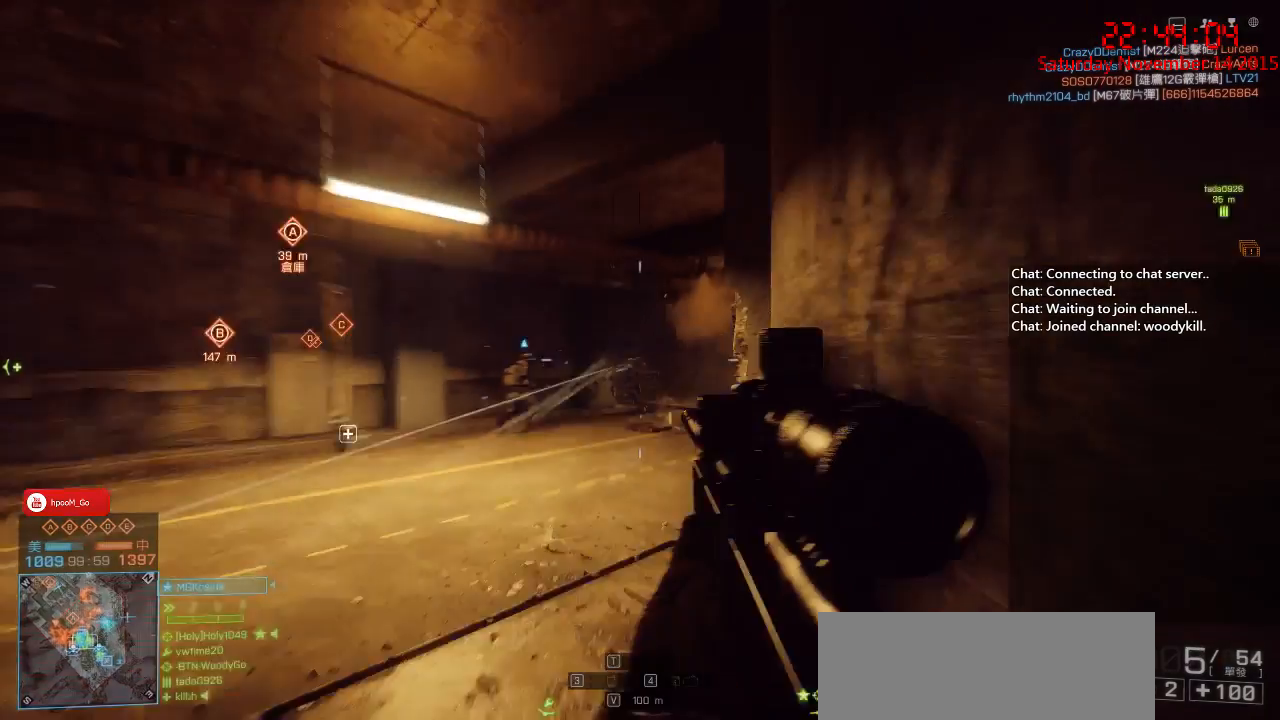
{"keys": ["d", "s"], "mouse": [], "events": []}
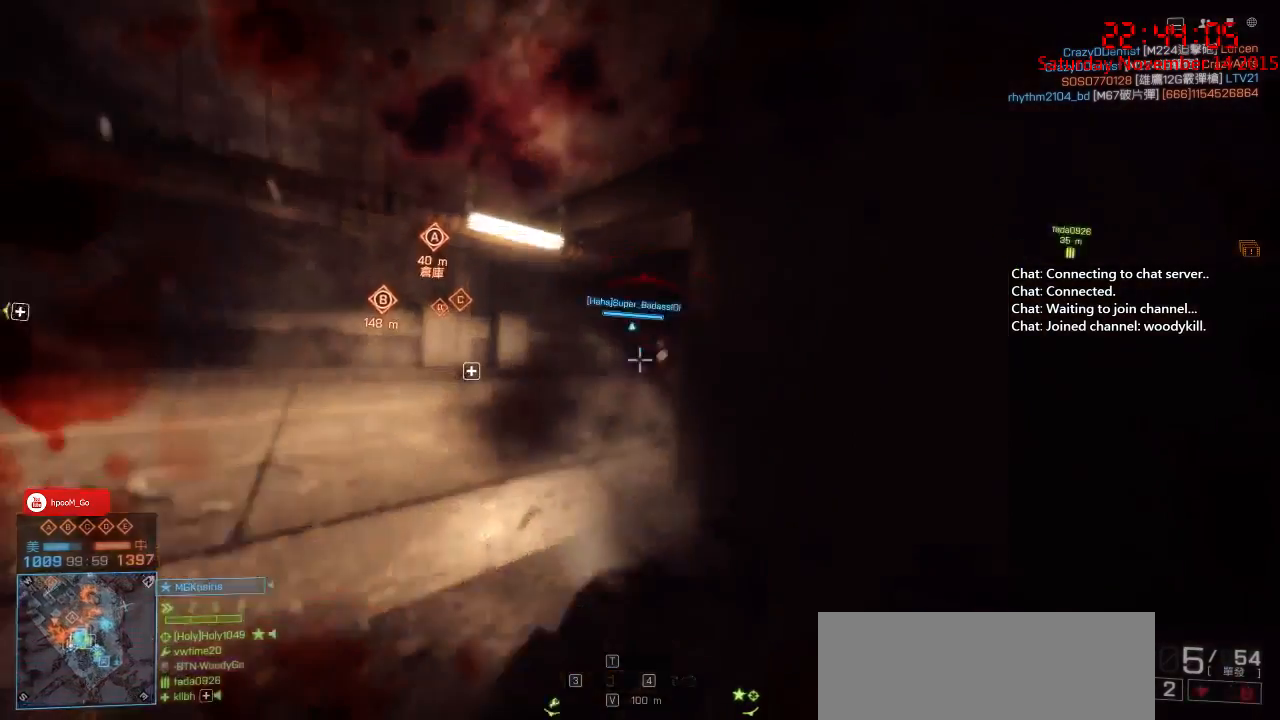
{"keys": [], "mouse": [], "events": [[483, "d", "up"], [483, "s", "up"]]}